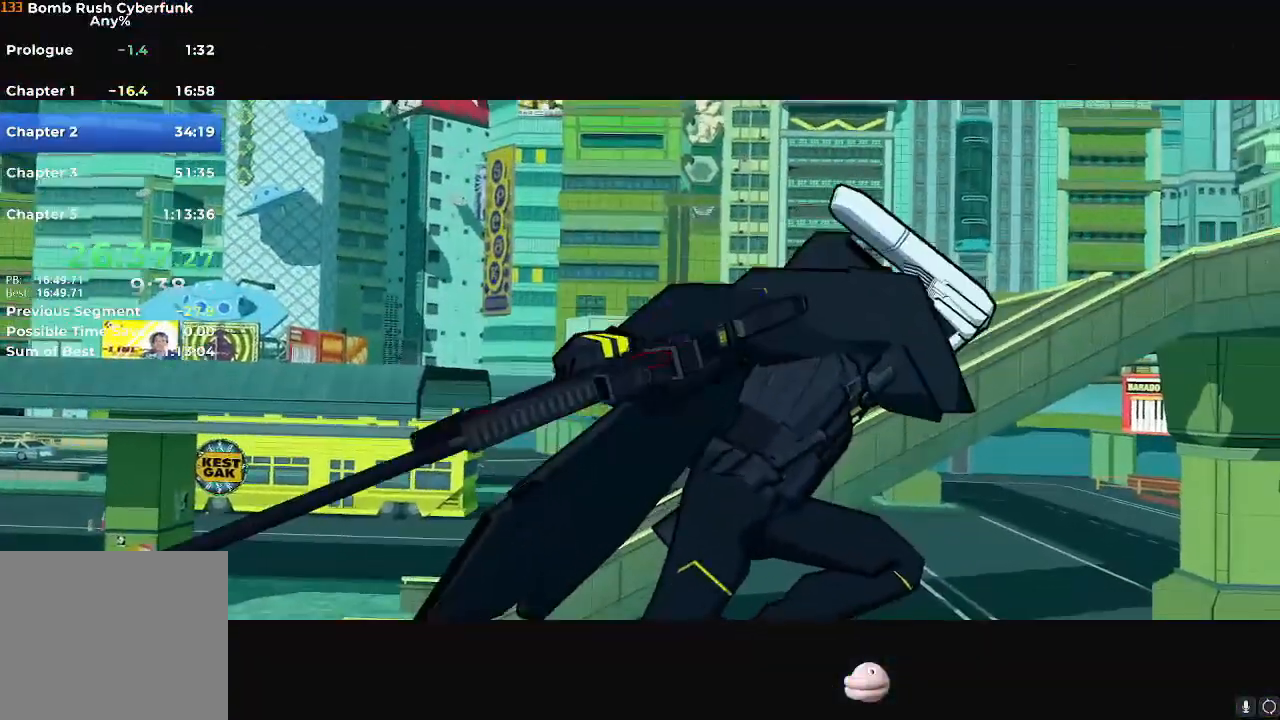
Gameplay with a controller (Nintendo layout); each line is a JSON object with the inputs held at the frame after it. "events" lists button and stick changes between this image and that frame as [ms after this image, input, new state], when the widget could be followed in between. Not read: L3 R3.
{"buttons": ["X"], "left_stick": "up-left", "right_stick": "center", "events": [[400, "left_stick", "up-left"]]}
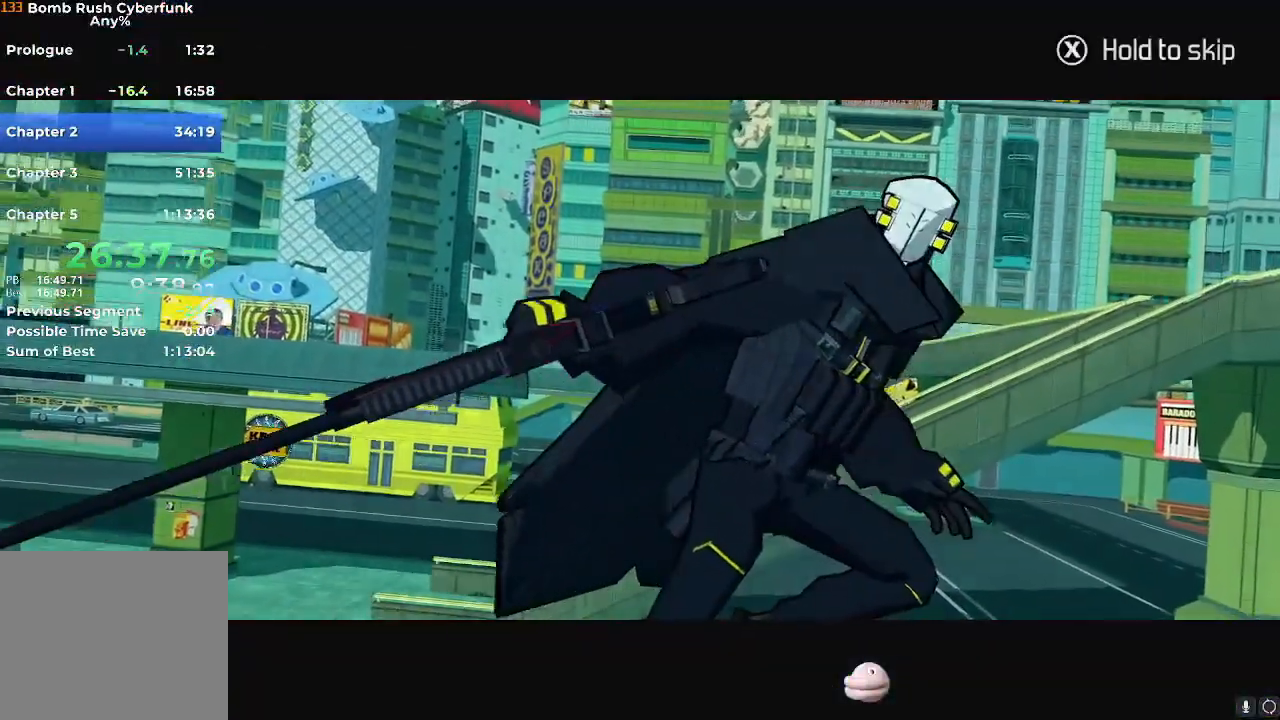
{"buttons": ["X"], "left_stick": "down", "right_stick": "center", "events": [[116, "left_stick", "center"], [266, "left_stick", "up-left"], [417, "left_stick", "down-left"], [483, "left_stick", "down"]]}
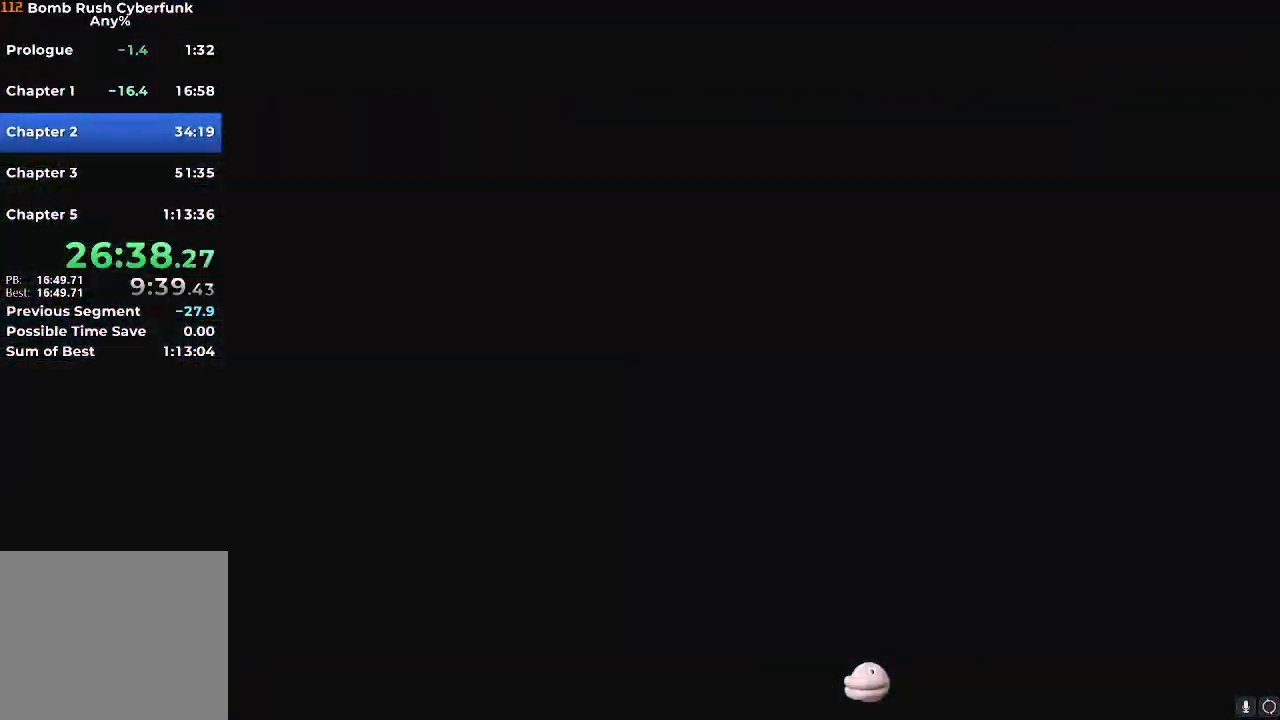
{"buttons": [], "left_stick": "up-left", "right_stick": "center", "events": [[300, "X", "up"], [434, "left_stick", "left"], [501, "left_stick", "up-left"]]}
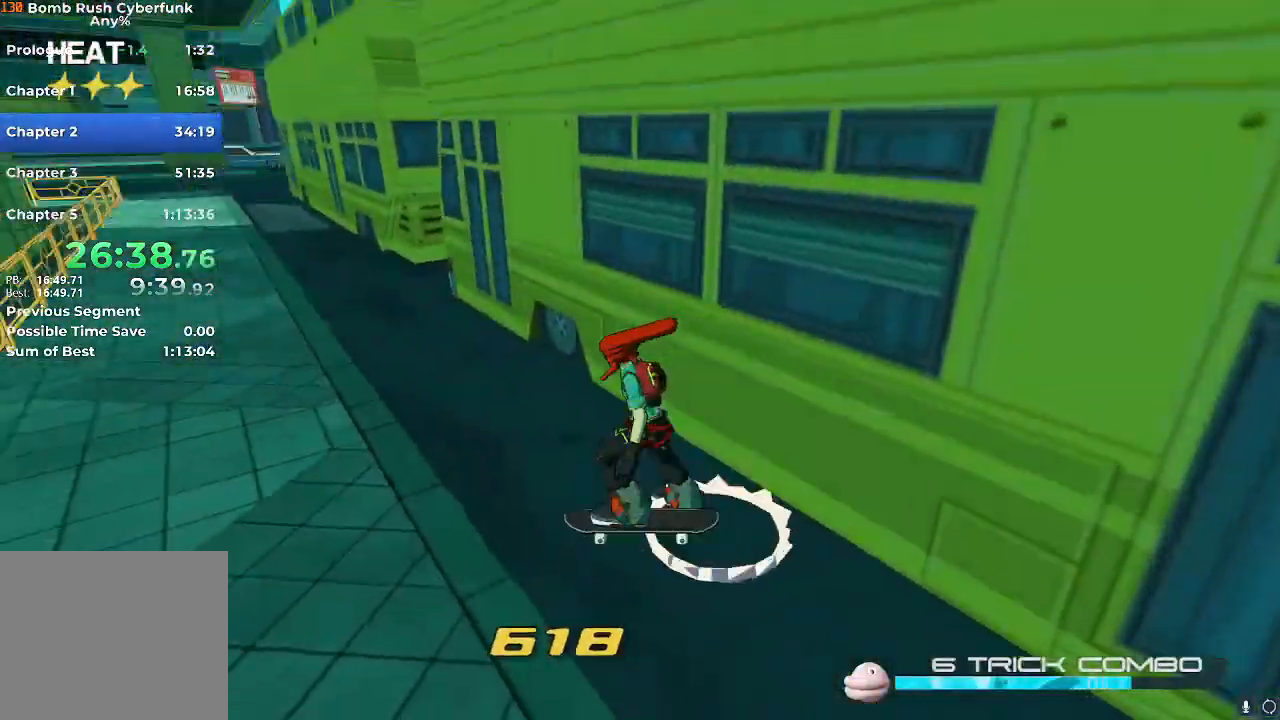
{"buttons": [], "left_stick": "up", "right_stick": "center", "events": [[66, "A", "down"], [150, "A", "up"], [150, "L2", "down"], [250, "left_stick", "up"], [283, "L2", "up"]]}
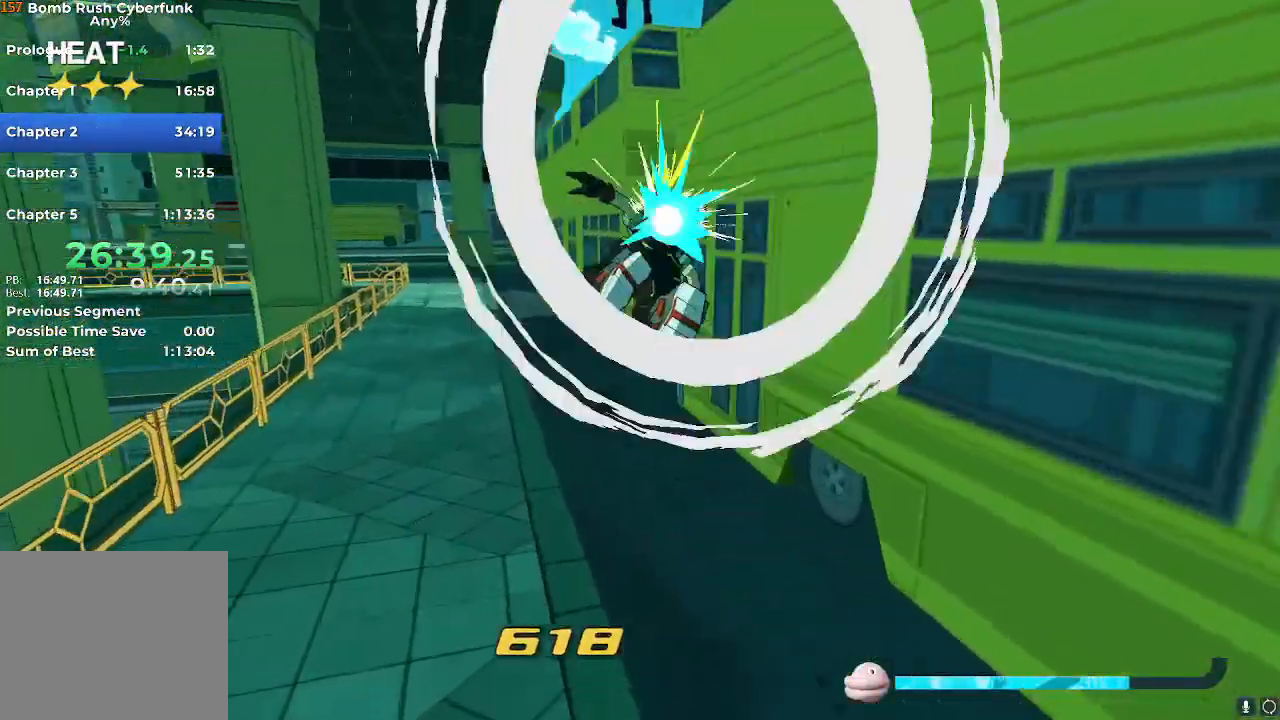
{"buttons": ["R2"], "left_stick": "right", "right_stick": "right", "events": [[117, "R2", "down"], [117, "right_stick", "right"], [267, "left_stick", "right"]]}
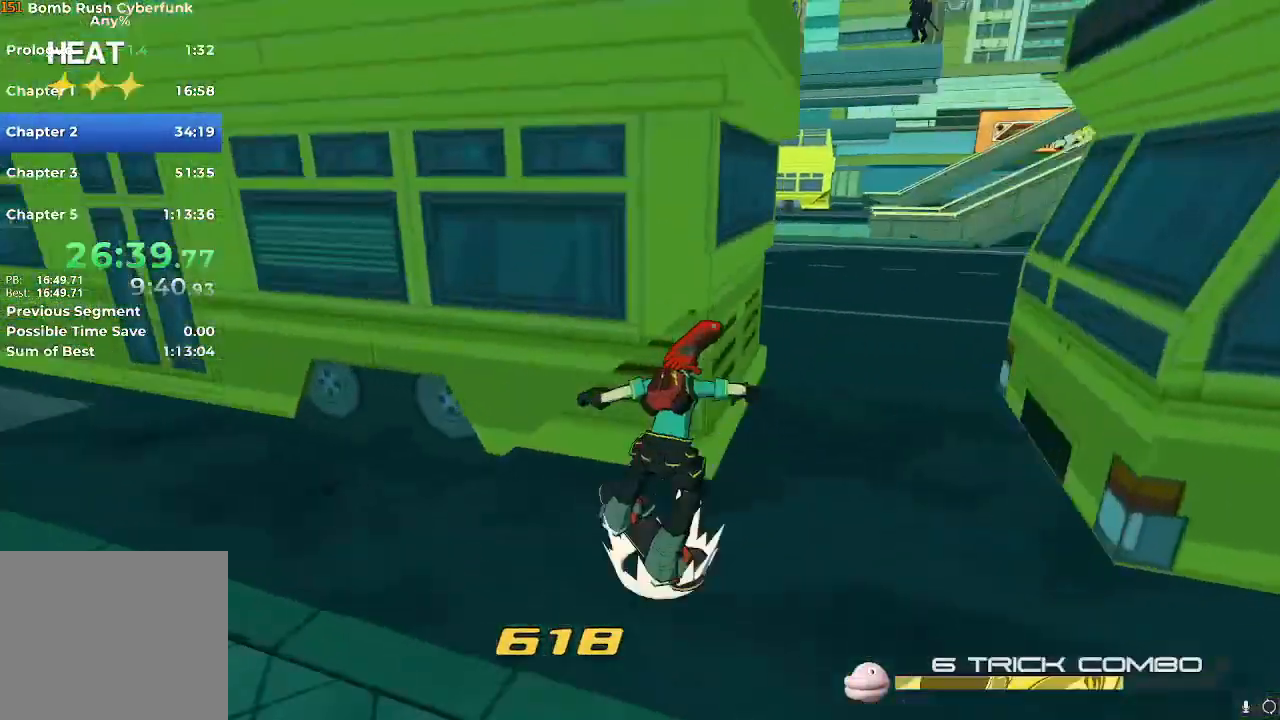
{"buttons": [], "left_stick": "right", "right_stick": "center", "events": [[150, "left_stick", "down-right"], [167, "R2", "up"], [250, "right_stick", "center"], [484, "left_stick", "right"]]}
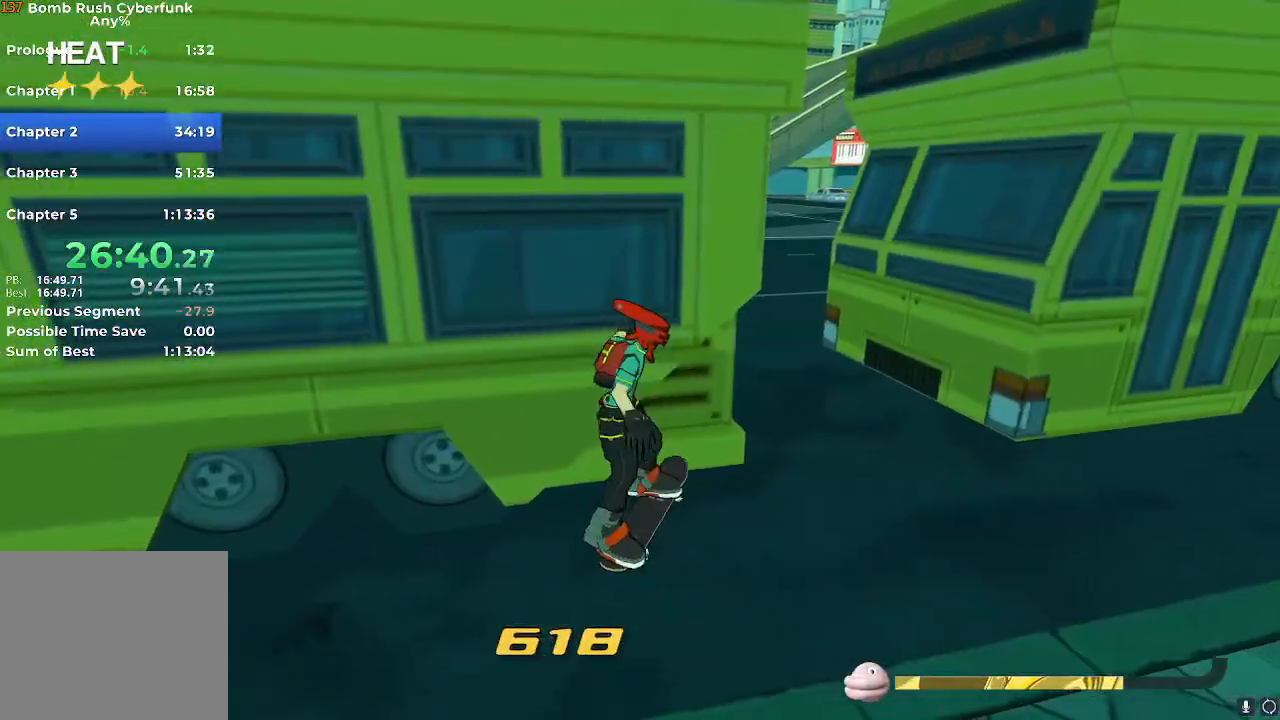
{"buttons": [], "left_stick": "up-right", "right_stick": "center", "events": [[351, "left_stick", "up-right"]]}
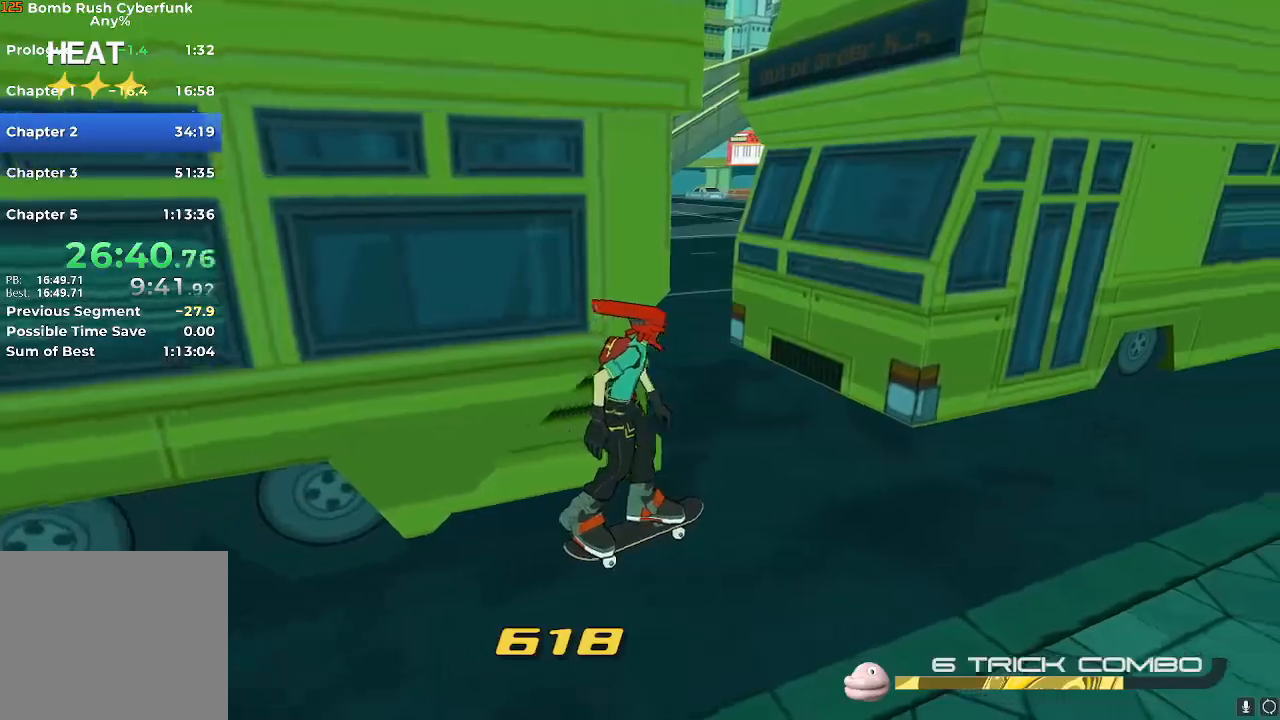
{"buttons": [], "left_stick": "up-left", "right_stick": "center", "events": [[100, "A", "down"], [167, "left_stick", "up"], [217, "A", "up"], [217, "L2", "down"], [283, "left_stick", "up-left"], [350, "L2", "up"]]}
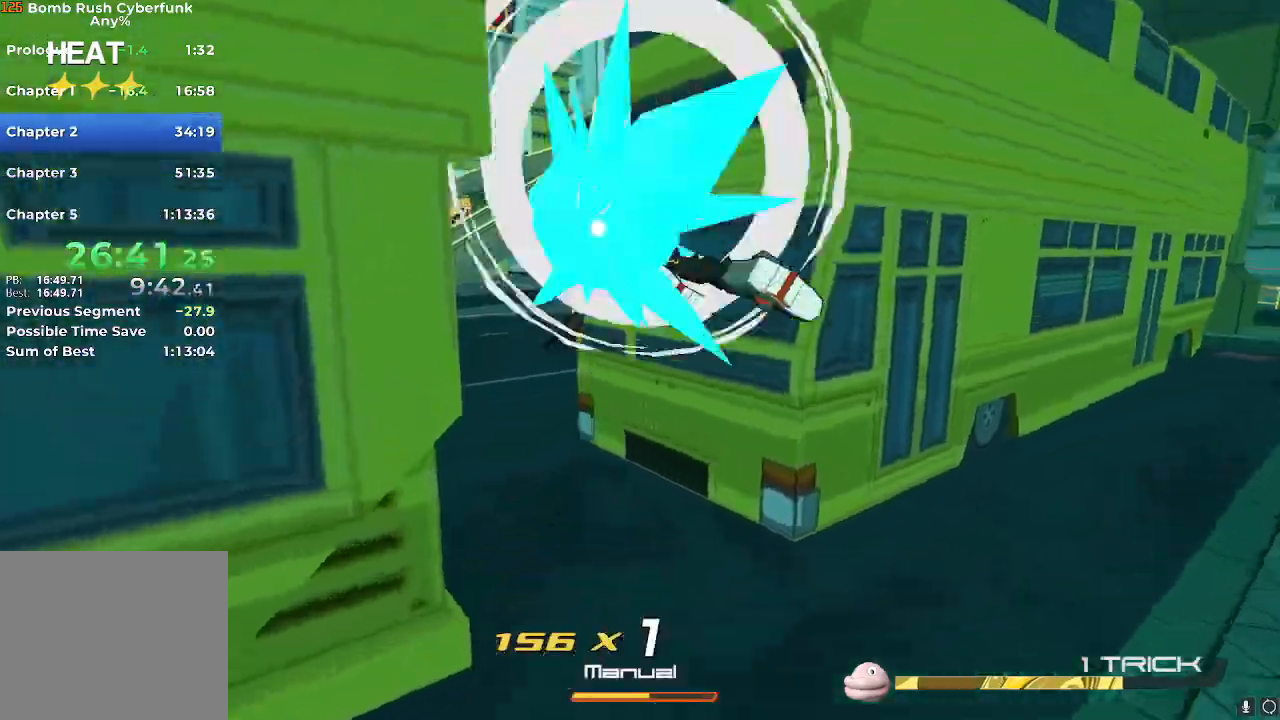
{"buttons": ["R2"], "left_stick": "up-left", "right_stick": "center", "events": [[84, "A", "down"], [201, "A", "up"], [234, "R2", "down"]]}
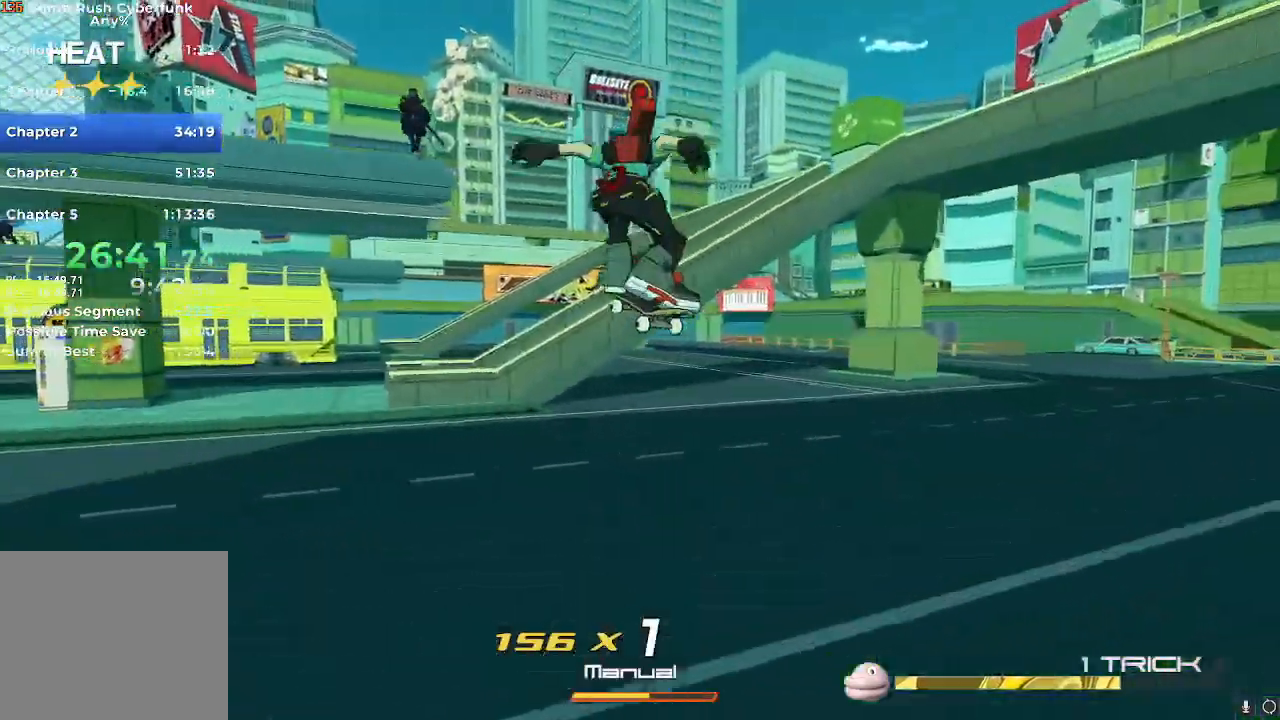
{"buttons": ["R2"], "left_stick": "left", "right_stick": "right", "events": [[200, "left_stick", "left"], [300, "right_stick", "right"]]}